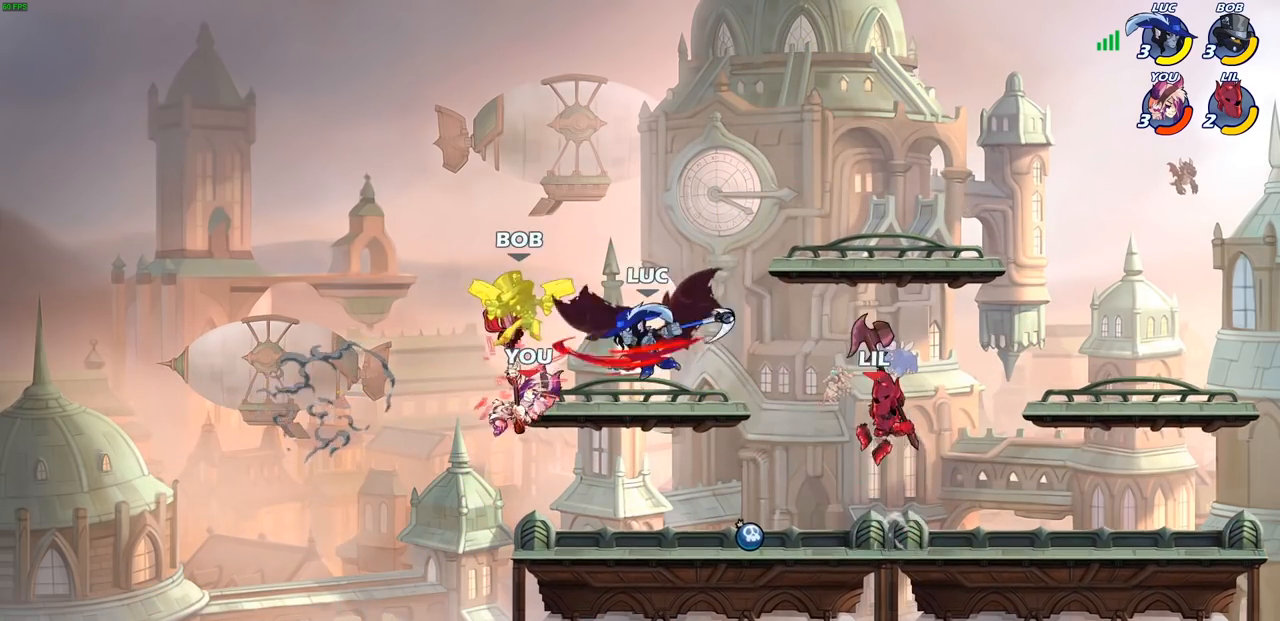
Gameplay with a controller (PlayStation layout); each line is a JSON object with the inputs held at the frame after it. "events" lists button and stick changes between this image and that frame as [ms after this image, input, new state], when the widget could be followed in between.
{"buttons": ["CROSS"], "left_stick": "up-right", "right_stick": "center", "events": [[83, "left_stick", "left"], [350, "left_stick", "up"], [383, "CROSS", "down"], [400, "left_stick", "up-right"]]}
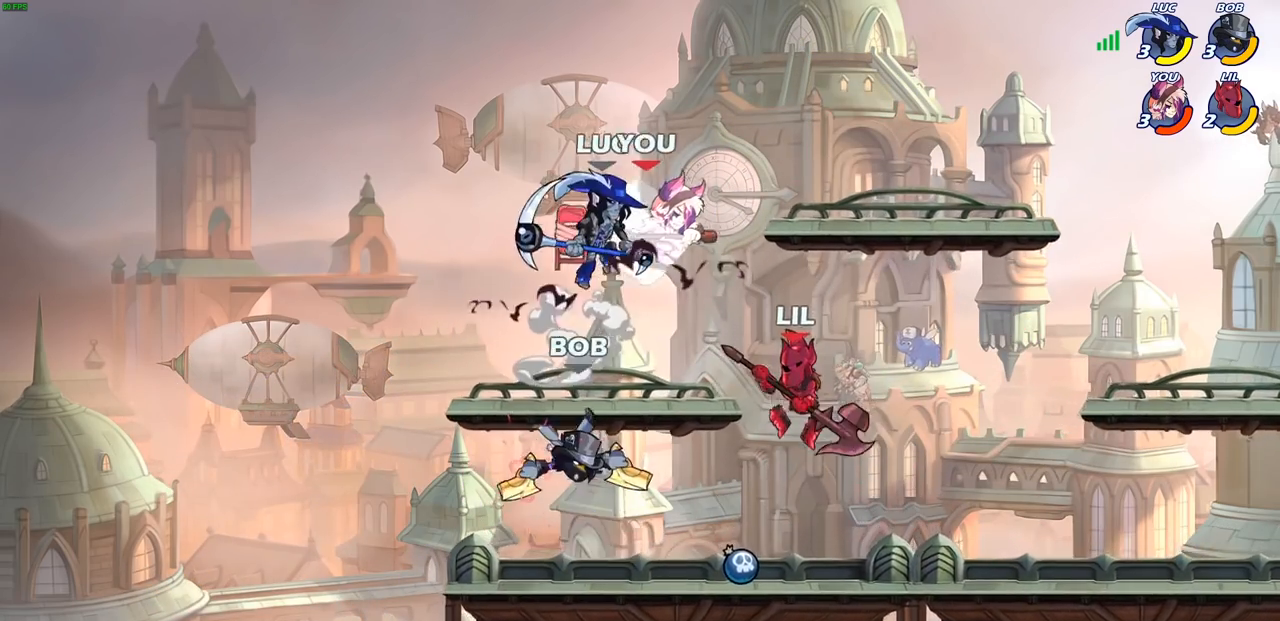
{"buttons": [], "left_stick": "down", "right_stick": "center", "events": [[67, "CROSS", "up"], [217, "left_stick", "center"], [400, "SQUARE", "down"], [400, "left_stick", "down-right"], [450, "left_stick", "down"], [500, "SQUARE", "up"]]}
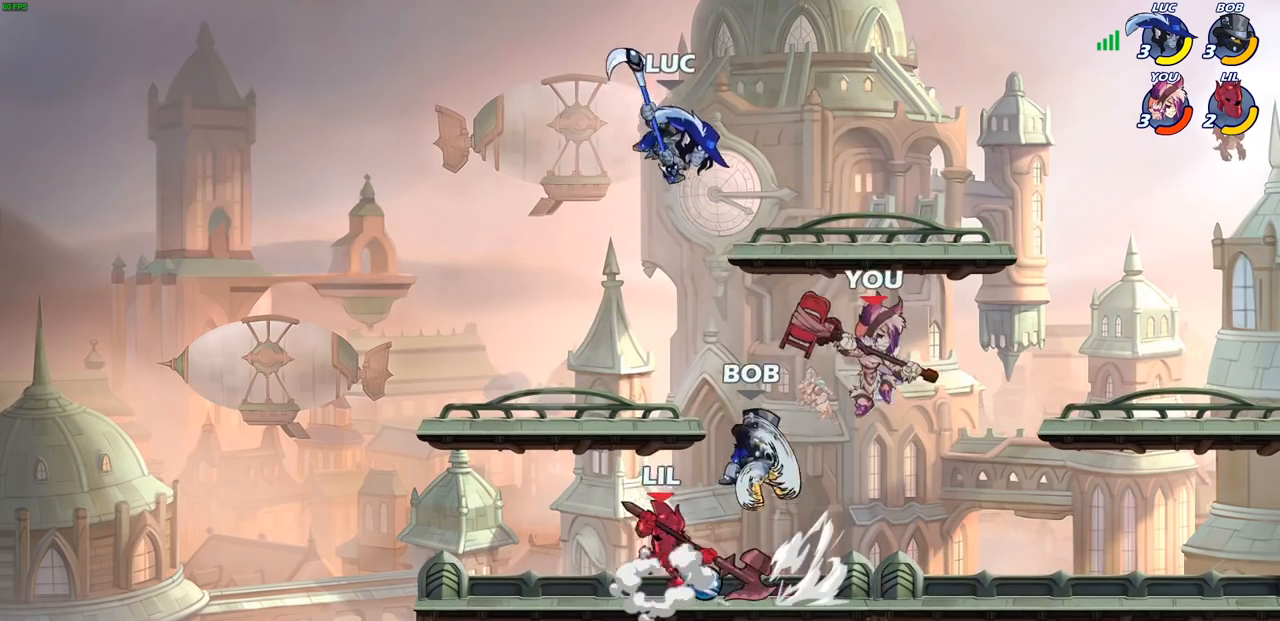
{"buttons": [], "left_stick": "left", "right_stick": "center", "events": [[67, "left_stick", "down-left"], [167, "left_stick", "left"]]}
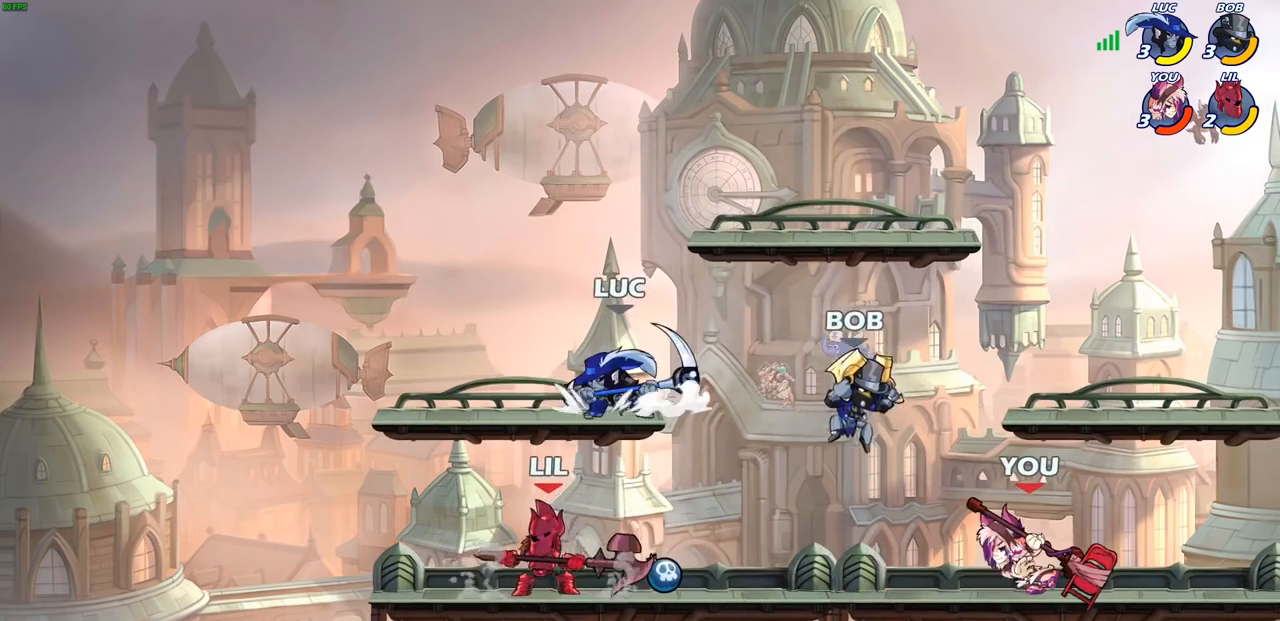
{"buttons": [], "left_stick": "up", "right_stick": "center", "events": [[233, "left_stick", "down-left"], [367, "left_stick", "down-right"], [433, "SQUARE", "down"], [433, "left_stick", "up-right"], [483, "left_stick", "up"], [500, "SQUARE", "up"]]}
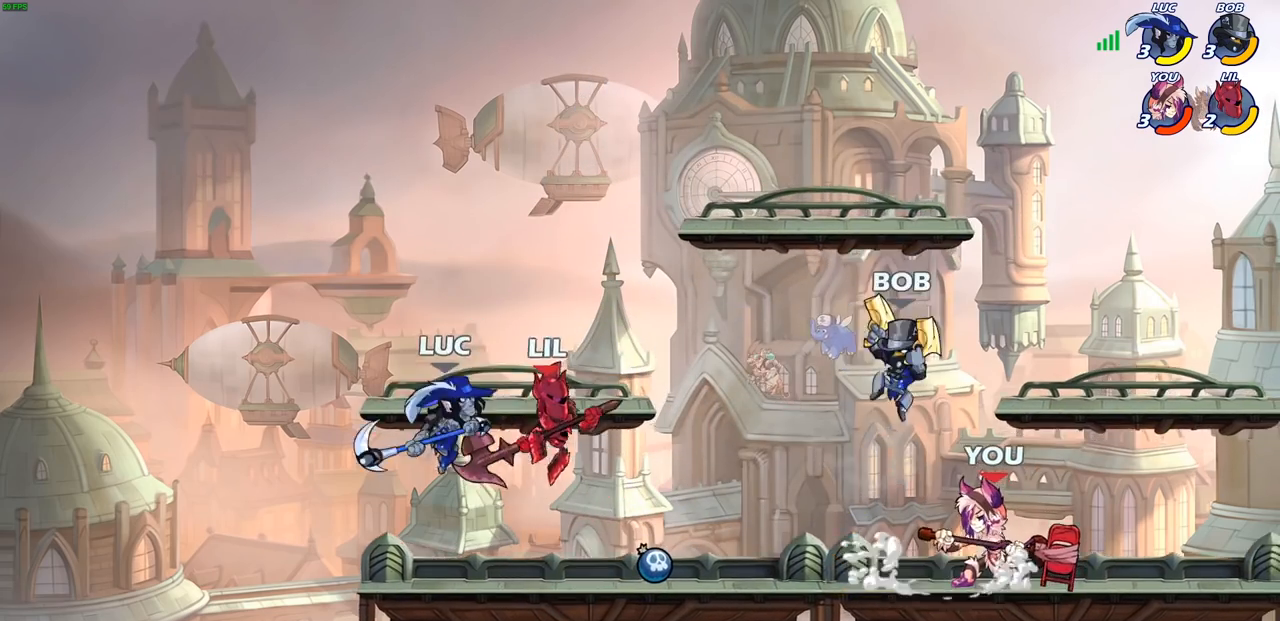
{"buttons": [], "left_stick": "right", "right_stick": "center", "events": [[17, "left_stick", "up-left"], [167, "left_stick", "left"], [500, "left_stick", "right"]]}
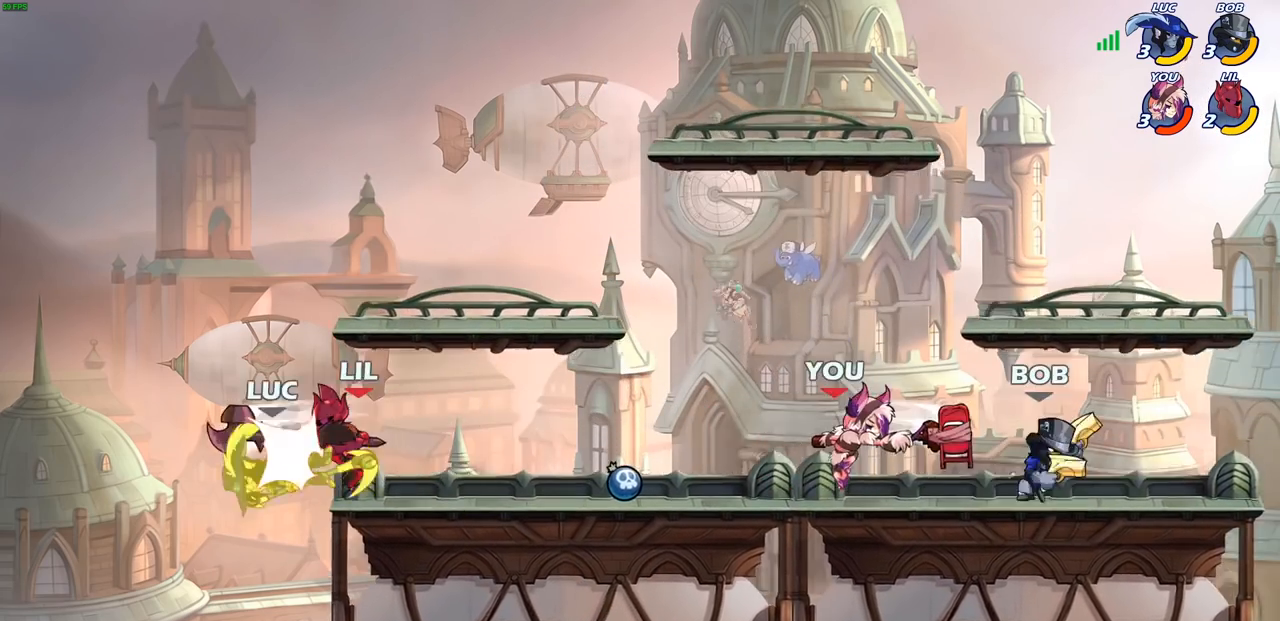
{"buttons": [], "left_stick": "center", "right_stick": "center", "events": [[100, "left_stick", "center"], [333, "R2", "down"], [383, "SQUARE", "down"], [450, "R2", "up"], [450, "SQUARE", "up"]]}
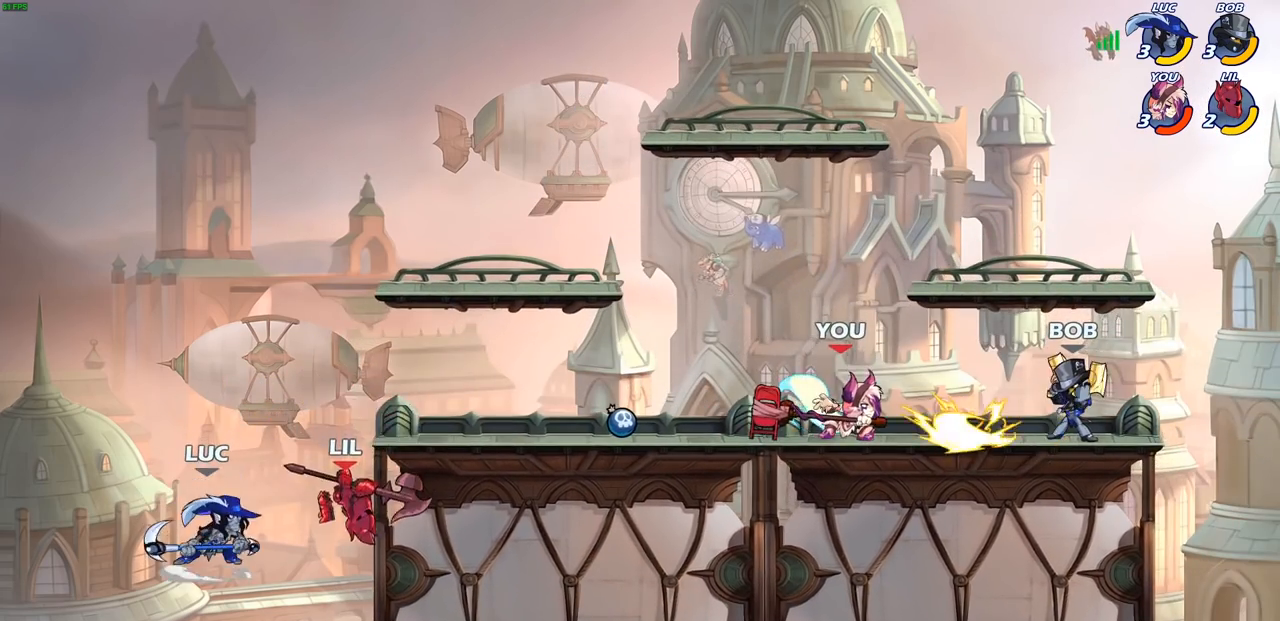
{"buttons": [], "left_stick": "center", "right_stick": "center", "events": [[283, "CIRCLE", "down"], [367, "CIRCLE", "up"]]}
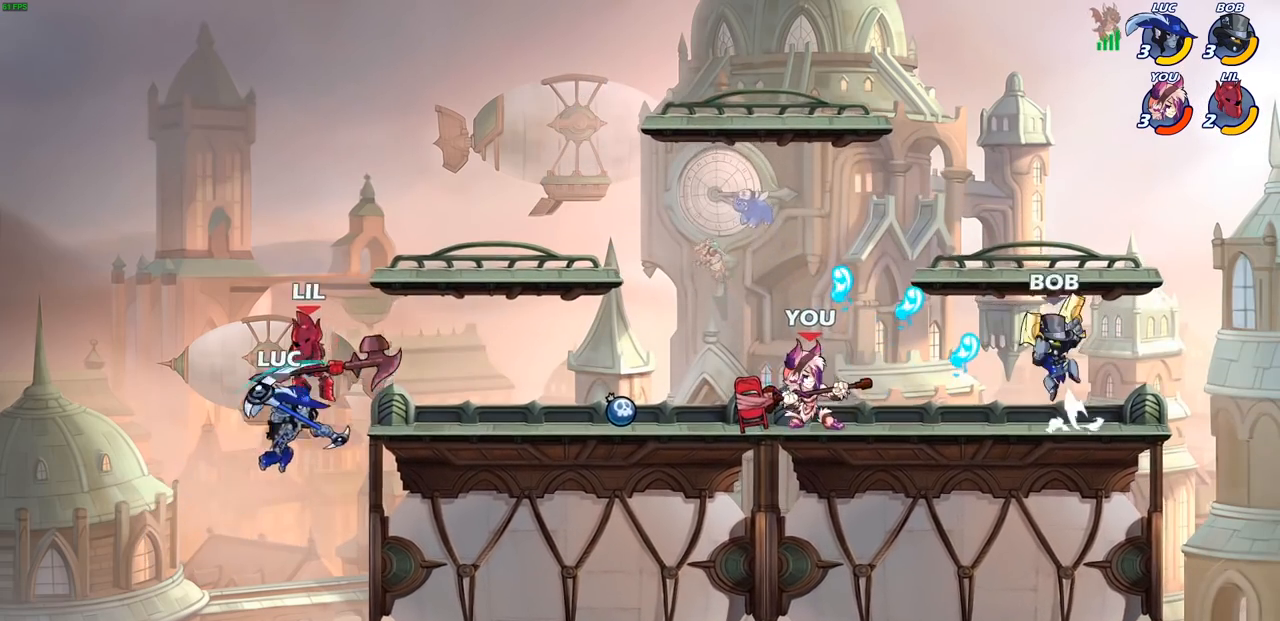
{"buttons": [], "left_stick": "center", "right_stick": "center", "events": [[250, "left_stick", "right"], [400, "left_stick", "center"]]}
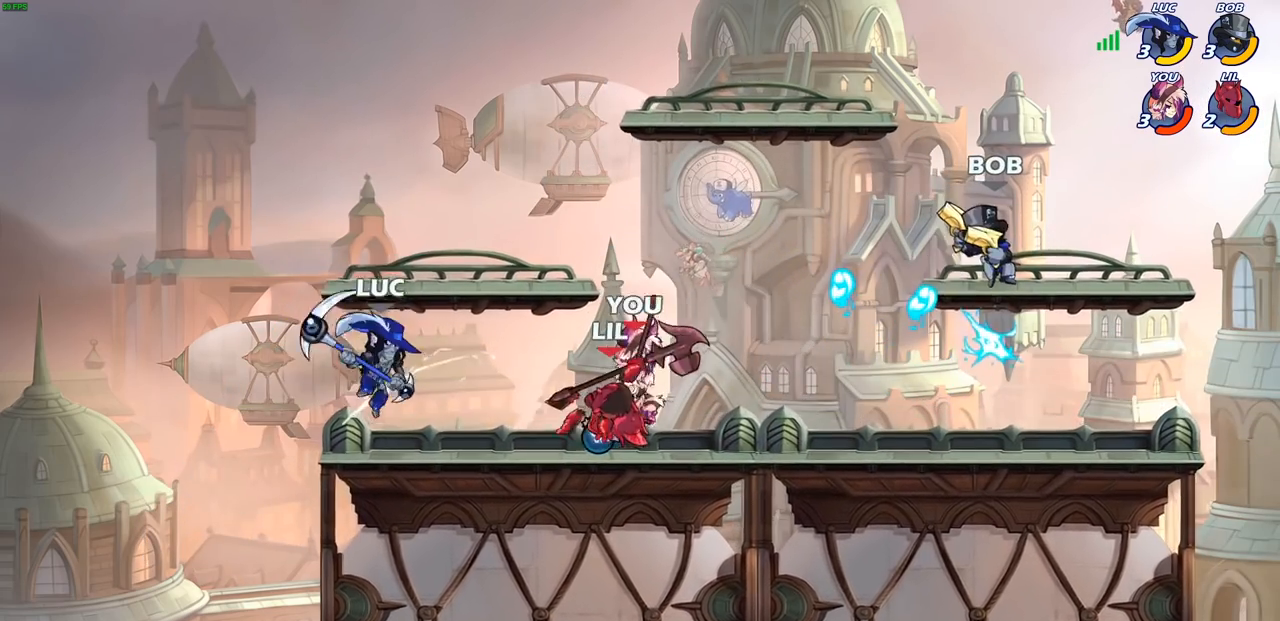
{"buttons": [], "left_stick": "down", "right_stick": "center", "events": [[100, "left_stick", "down"], [183, "CIRCLE", "down"], [483, "CIRCLE", "up"]]}
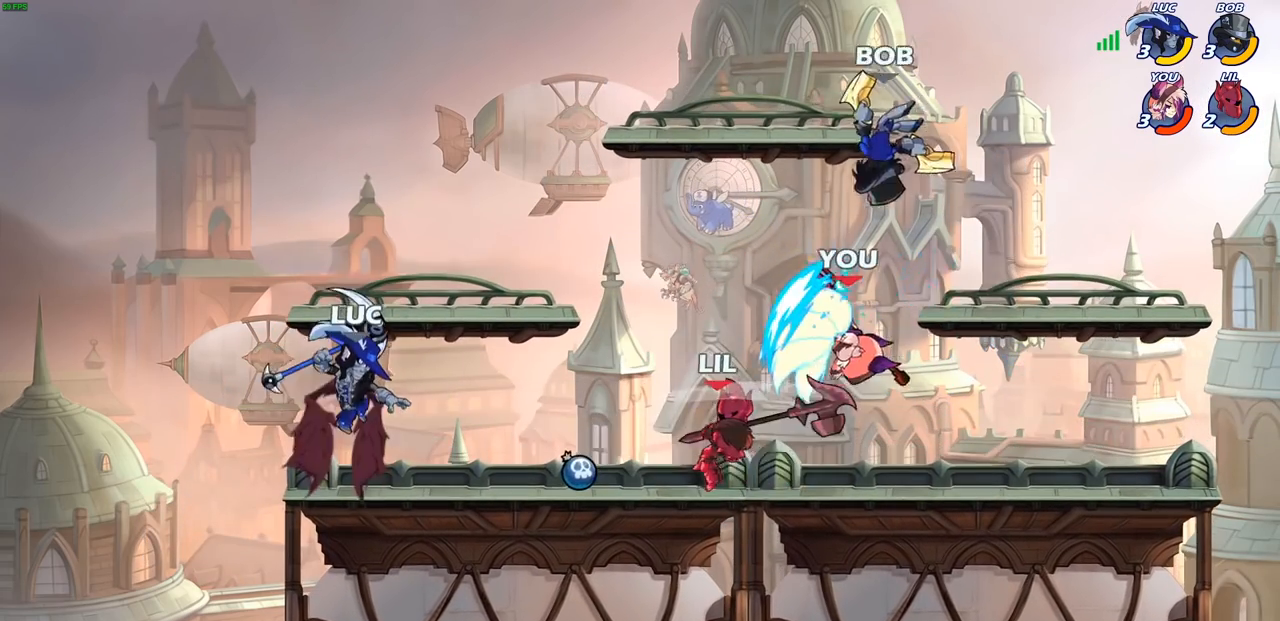
{"buttons": [], "left_stick": "center", "right_stick": "center", "events": [[117, "left_stick", "center"]]}
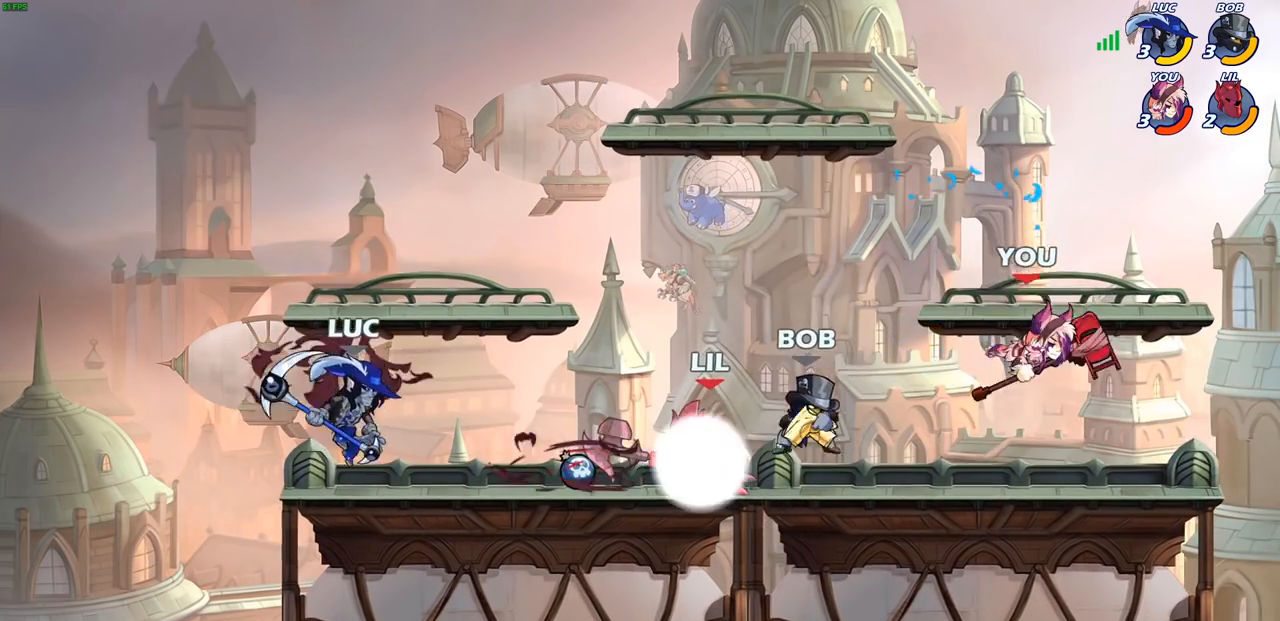
{"buttons": [], "left_stick": "right", "right_stick": "center", "events": [[350, "left_stick", "right"], [367, "R2", "down"], [417, "SQUARE", "down"], [467, "R2", "up"], [500, "SQUARE", "up"]]}
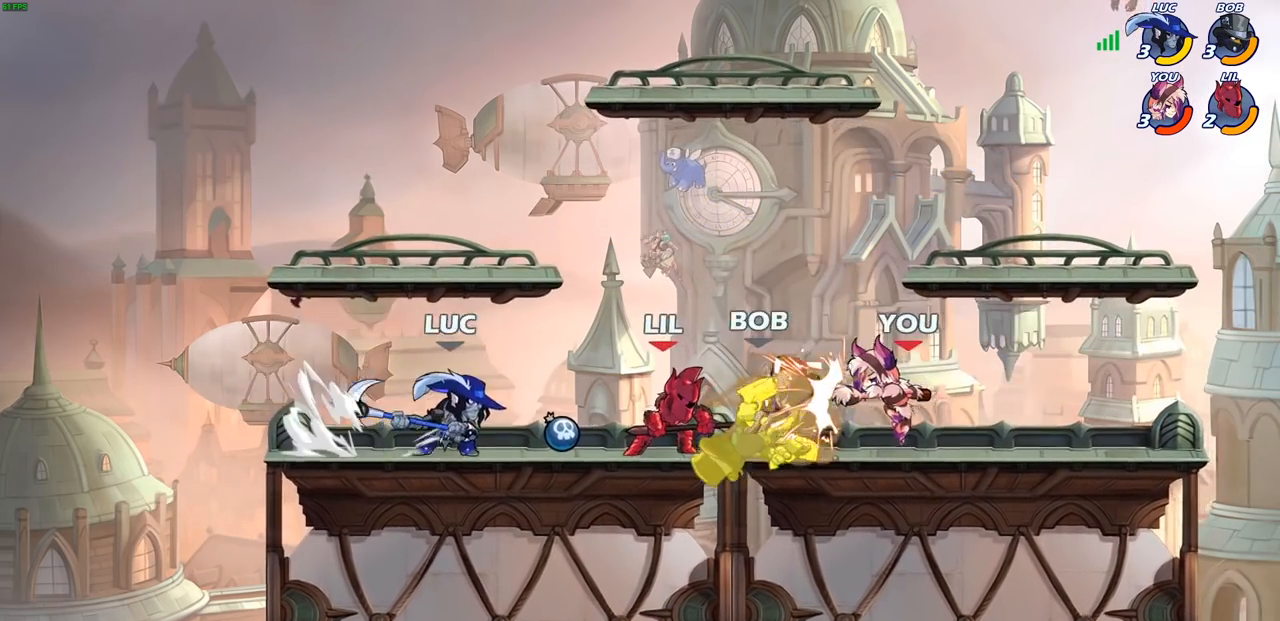
{"buttons": [], "left_stick": "left", "right_stick": "center", "events": [[483, "left_stick", "left"]]}
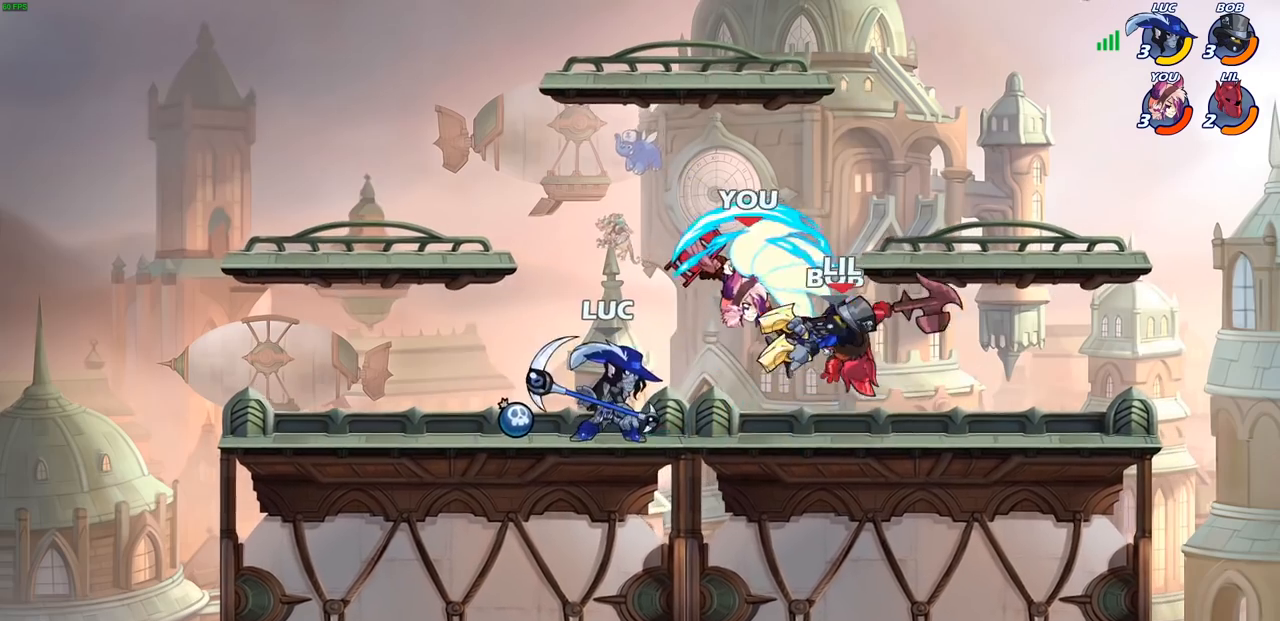
{"buttons": ["SQUARE"], "left_stick": "center", "right_stick": "center", "events": [[367, "left_stick", "up"], [483, "SQUARE", "down"], [483, "left_stick", "center"]]}
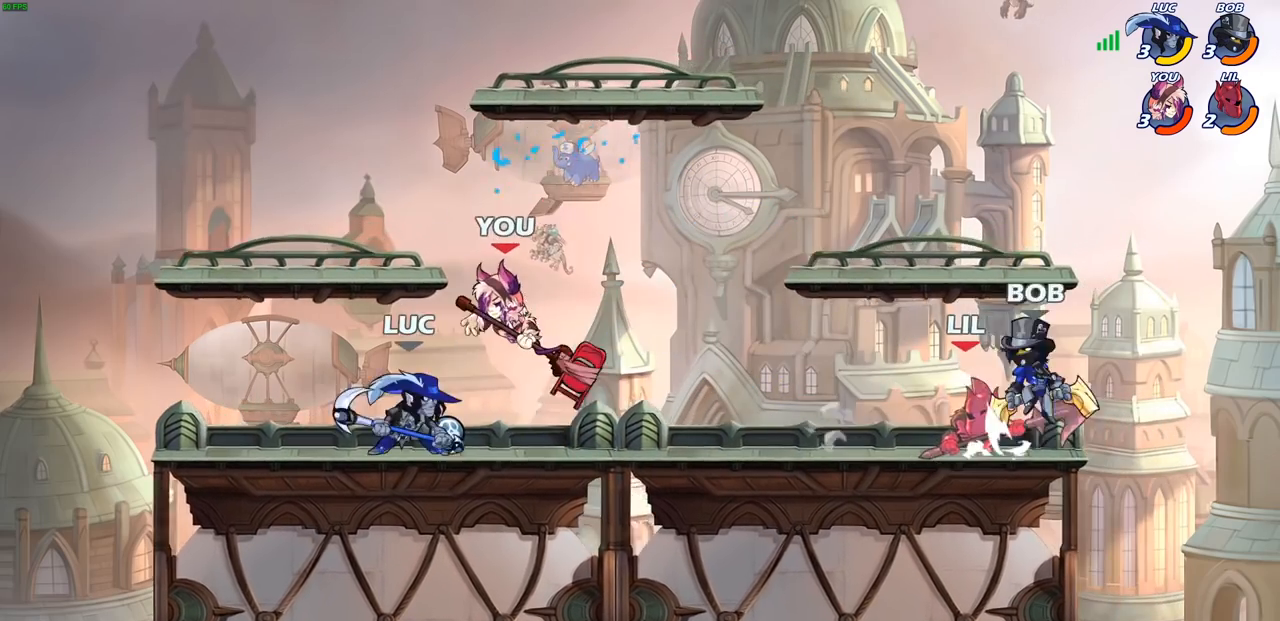
{"buttons": [], "left_stick": "right", "right_stick": "center", "events": [[67, "SQUARE", "up"], [317, "CROSS", "down"], [367, "SQUARE", "down"], [367, "left_stick", "right"], [383, "CROSS", "up"], [417, "SQUARE", "up"]]}
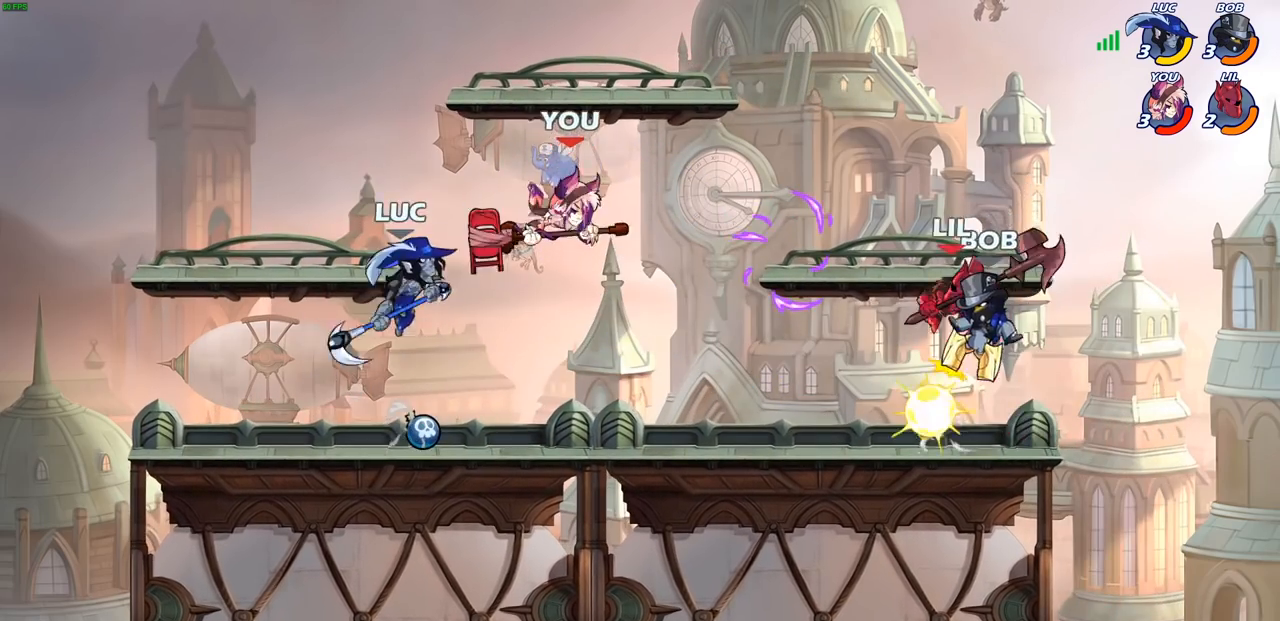
{"buttons": [], "left_stick": "right", "right_stick": "center", "events": []}
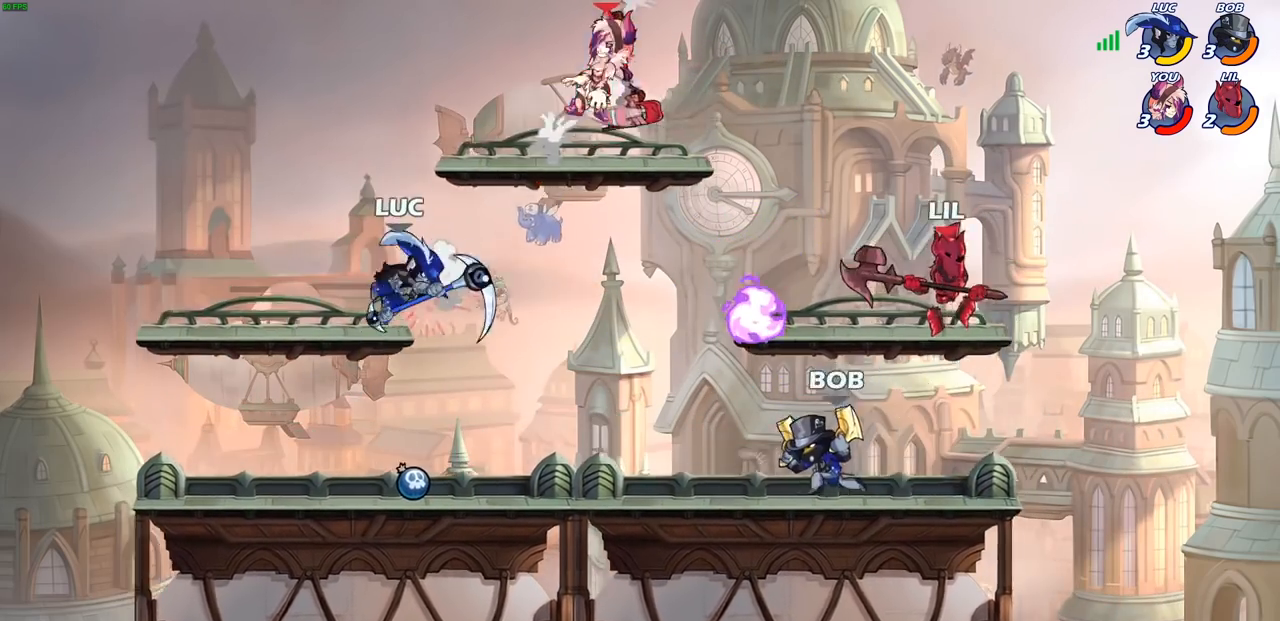
{"buttons": ["CIRCLE"], "left_stick": "up-right", "right_stick": "center", "events": [[350, "R2", "down"], [350, "left_stick", "up-right"], [433, "CIRCLE", "down"], [467, "R2", "up"]]}
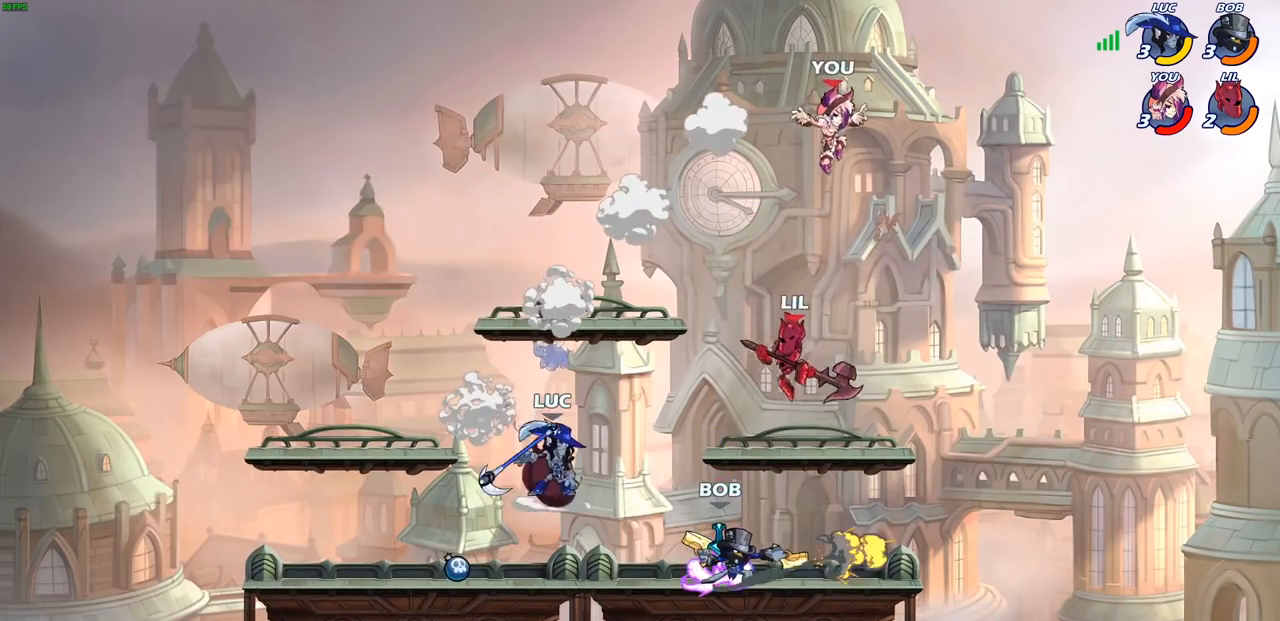
{"buttons": [], "left_stick": "center", "right_stick": "center", "events": [[17, "CIRCLE", "up"], [467, "left_stick", "center"]]}
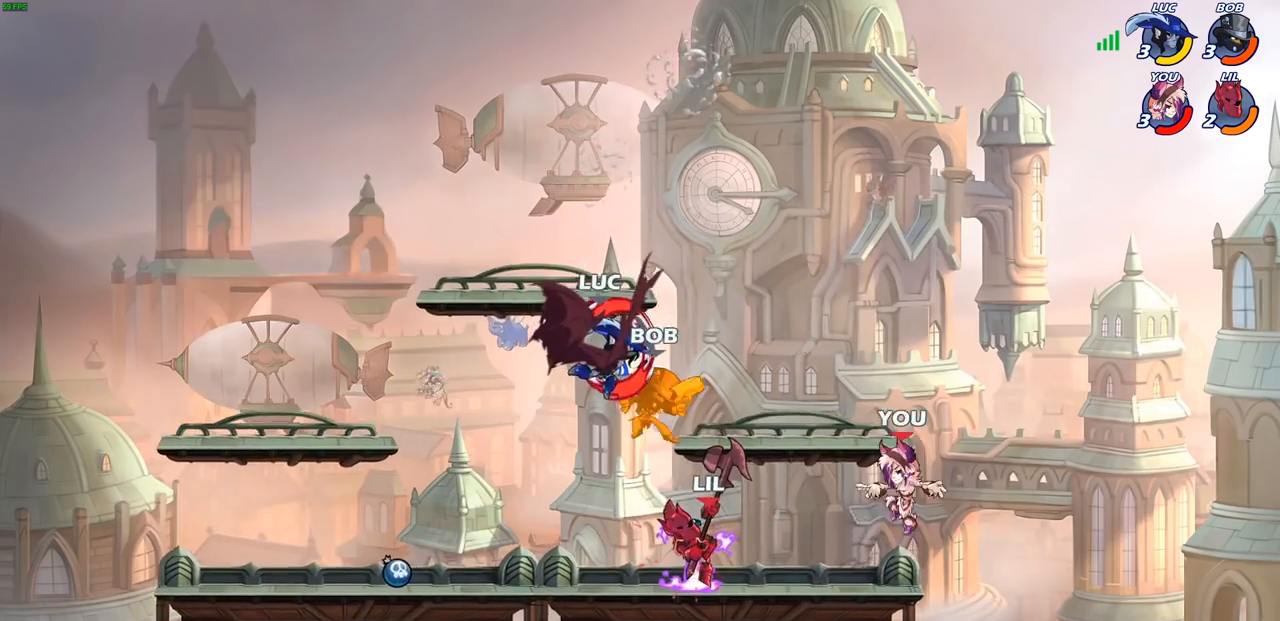
{"buttons": [], "left_stick": "right", "right_stick": "center", "events": [[83, "left_stick", "right"]]}
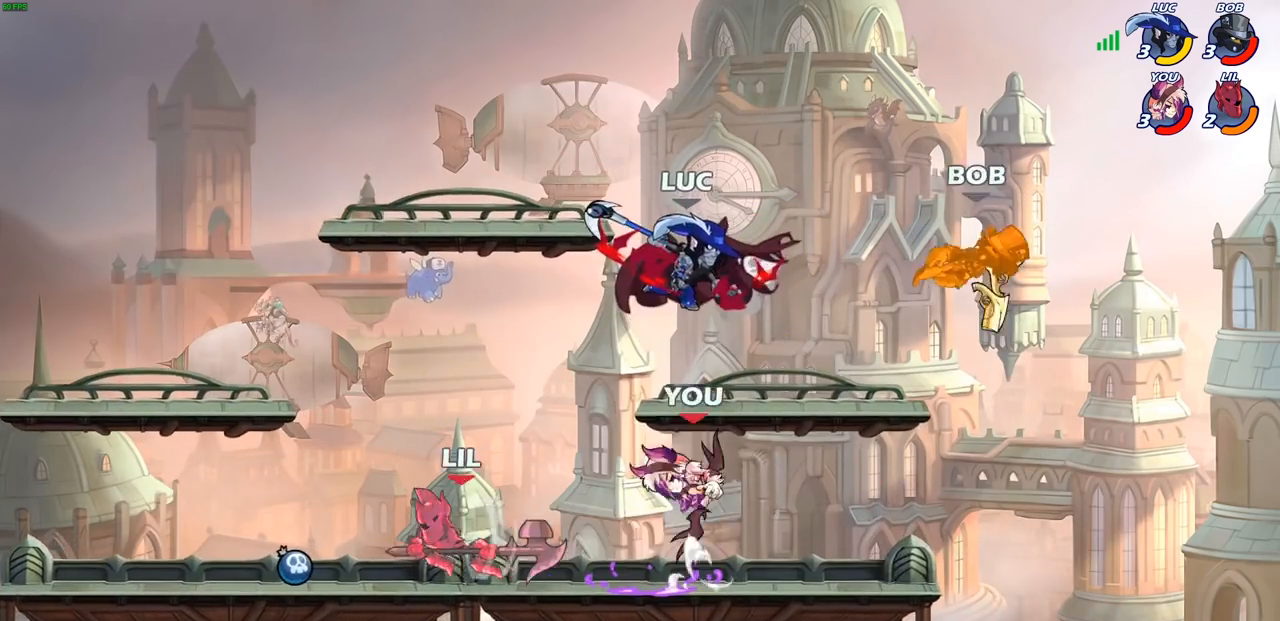
{"buttons": [], "left_stick": "left", "right_stick": "center", "events": [[50, "left_stick", "center"], [233, "CROSS", "down"], [233, "left_stick", "up-left"], [400, "CROSS", "up"], [467, "left_stick", "left"]]}
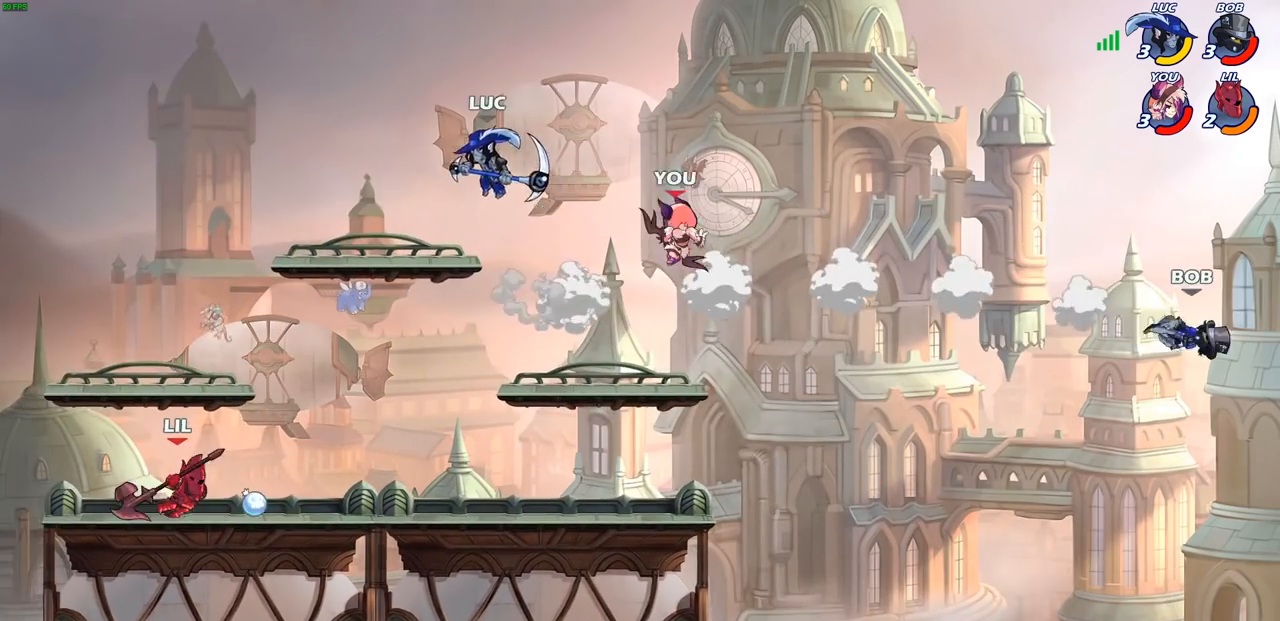
{"buttons": ["SQUARE"], "left_stick": "left", "right_stick": "center", "events": [[67, "left_stick", "down-left"], [200, "left_stick", "down-right"], [417, "left_stick", "down-left"], [483, "left_stick", "left"], [500, "SQUARE", "down"]]}
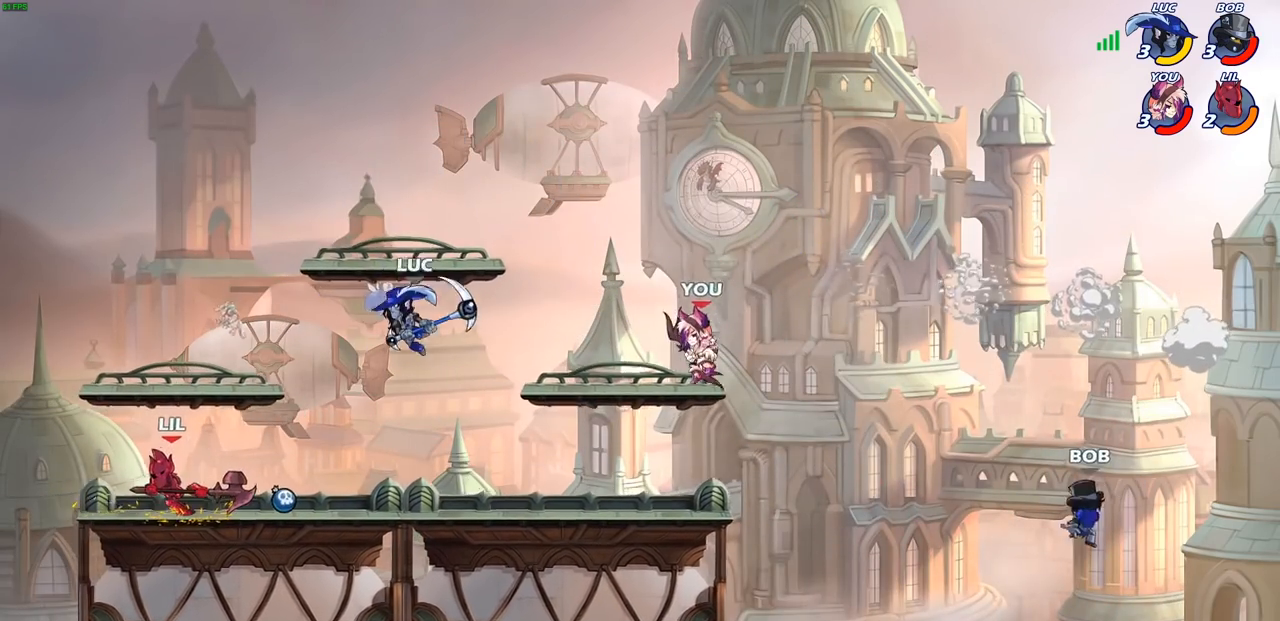
{"buttons": [], "left_stick": "left", "right_stick": "center", "events": [[83, "SQUARE", "up"]]}
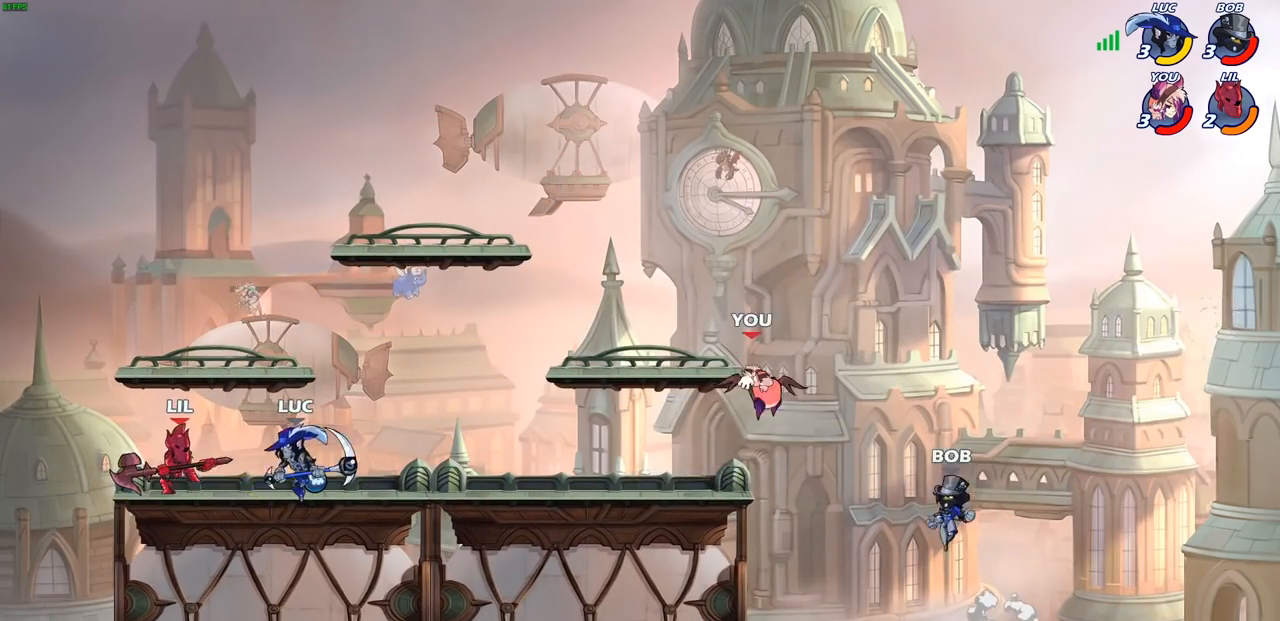
{"buttons": [], "left_stick": "right", "right_stick": "center", "events": [[350, "left_stick", "right"]]}
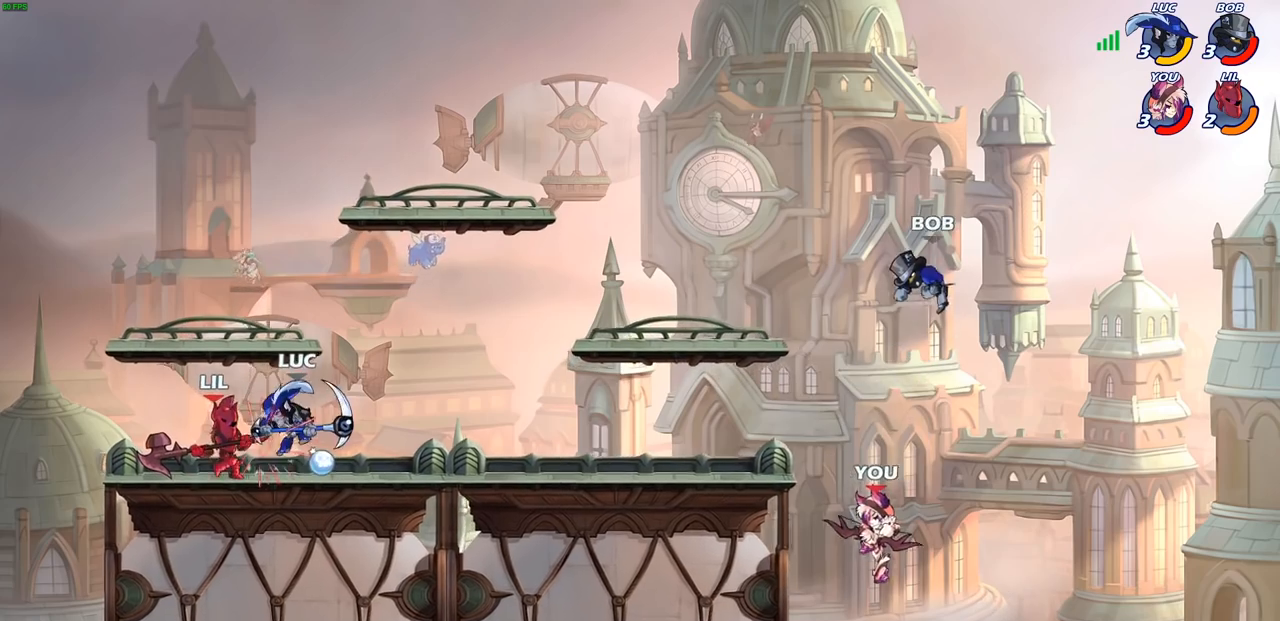
{"buttons": [], "left_stick": "right", "right_stick": "center", "events": [[33, "left_stick", "center"], [400, "left_stick", "right"]]}
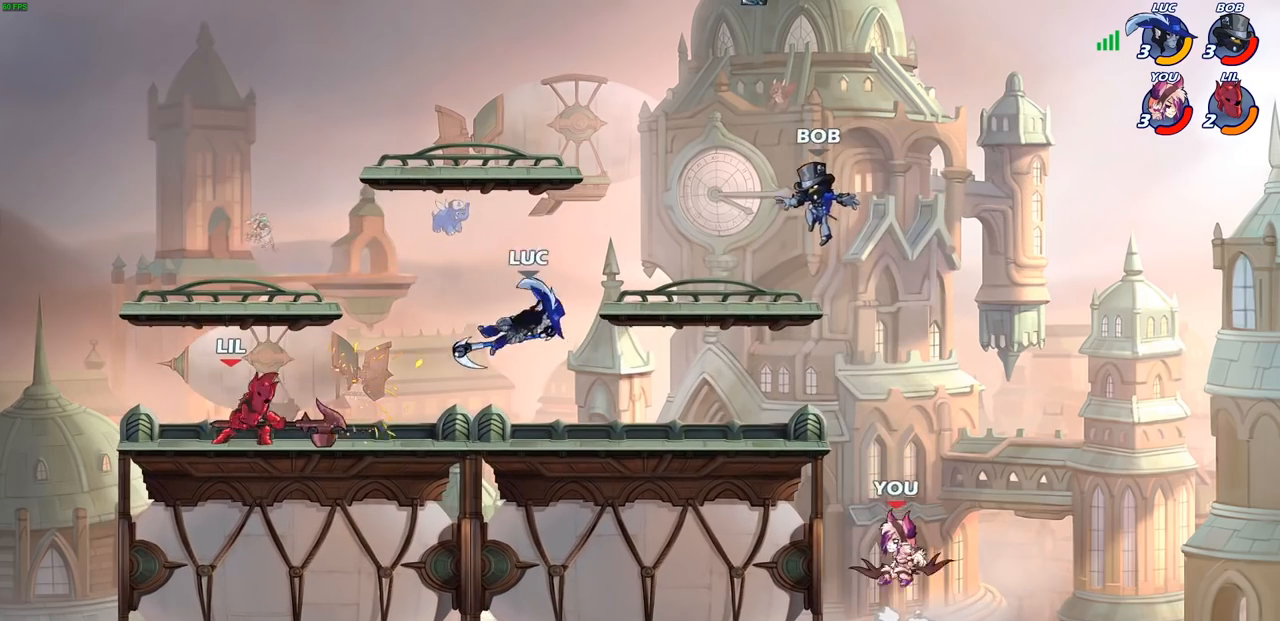
{"buttons": [], "left_stick": "down-right", "right_stick": "center", "events": [[267, "left_stick", "down-right"], [300, "SQUARE", "down"], [383, "SQUARE", "up"]]}
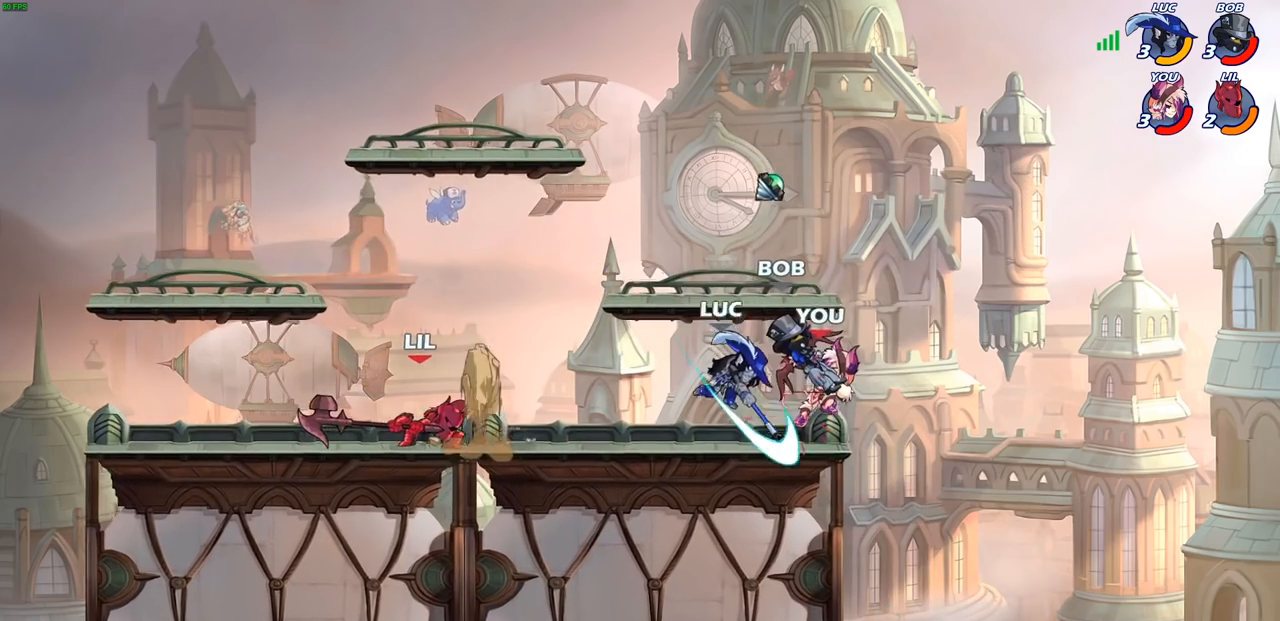
{"buttons": ["SQUARE"], "left_stick": "center", "right_stick": "center", "events": [[33, "left_stick", "right"], [350, "left_stick", "up-left"], [433, "left_stick", "center"], [450, "SQUARE", "down"]]}
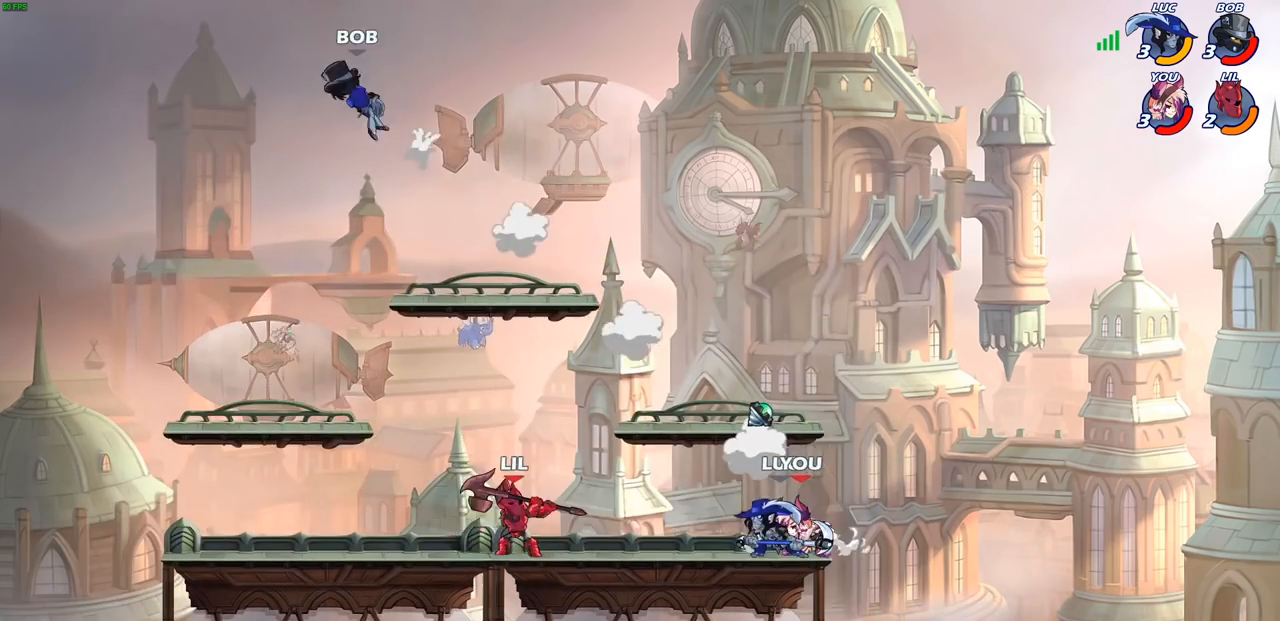
{"buttons": [], "left_stick": "right", "right_stick": "center", "events": [[17, "SQUARE", "up"], [267, "CROSS", "down"], [333, "CROSS", "up"], [400, "left_stick", "right"]]}
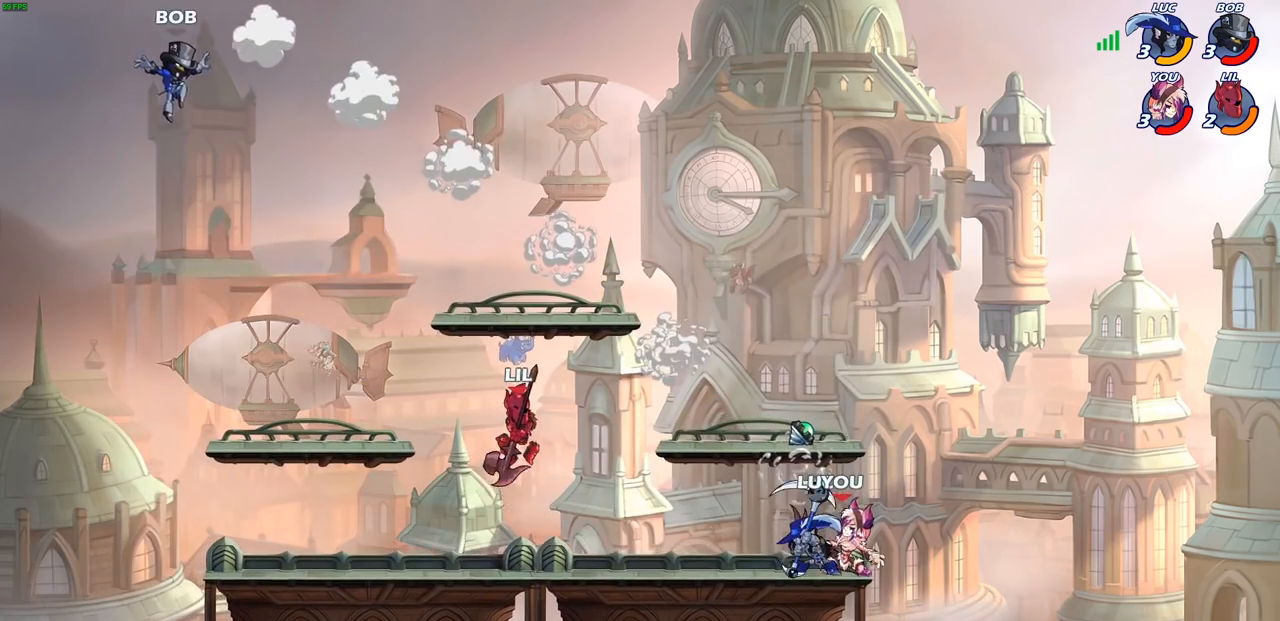
{"buttons": ["R2"], "left_stick": "left", "right_stick": "center", "events": [[83, "R2", "down"], [200, "left_stick", "up-left"], [250, "R2", "up"], [300, "left_stick", "left"], [333, "R2", "down"]]}
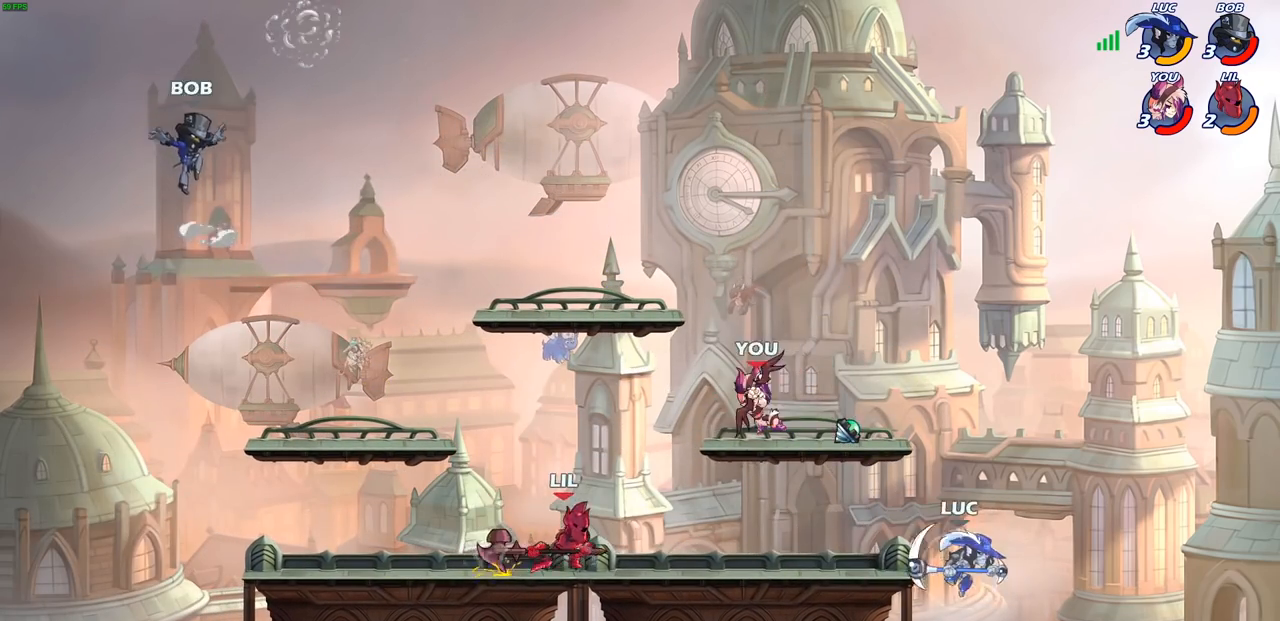
{"buttons": [], "left_stick": "left", "right_stick": "center", "events": [[33, "R2", "up"], [67, "CROSS", "down"], [133, "CIRCLE", "down"], [167, "CROSS", "up"], [267, "CIRCLE", "up"]]}
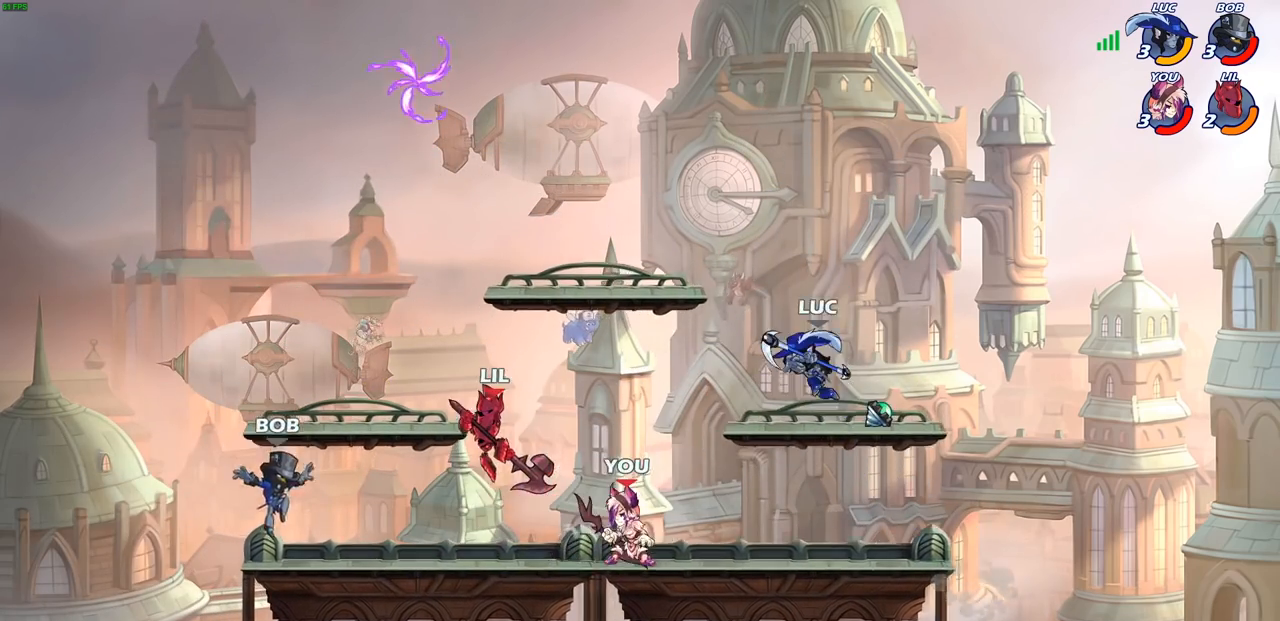
{"buttons": [], "left_stick": "left", "right_stick": "center", "events": [[50, "left_stick", "up-left"], [233, "left_stick", "right"], [367, "left_stick", "down"], [400, "SQUARE", "down"], [467, "left_stick", "left"], [483, "SQUARE", "up"]]}
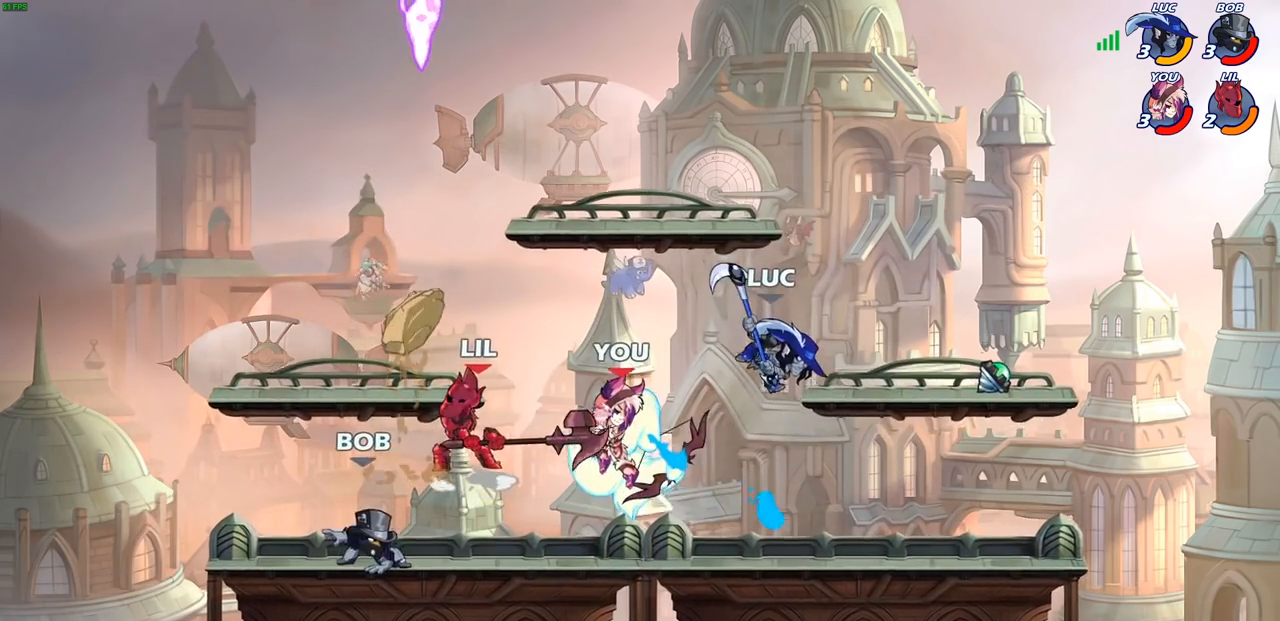
{"buttons": [], "left_stick": "up-right", "right_stick": "center", "events": [[450, "left_stick", "up-right"]]}